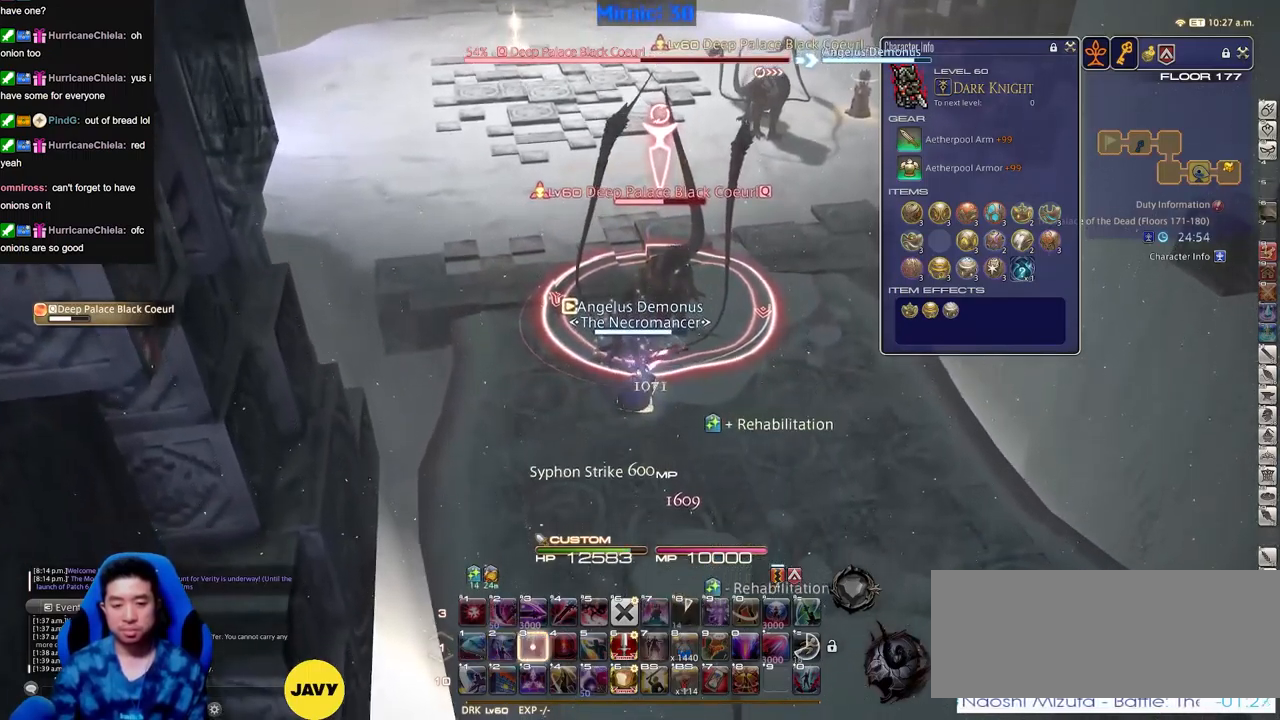
Gameplay with keyboard; each line is a JSON object with the keys held at the frame after it. "events" lists presses ("down") and releases ("up") of ".", "/", "0", "1", "2", "3", "4", "5", "6", "7", "8", "9", "a", "alt_l", "alt_r", "b", "backslash", "backspace", "c", "caps_lock", "comma", "ctrl_l", "ctrl_r", "d", "down", "e", "equals", "escape", "f", "f1", "f10", "f11", "f12", "f2", "f3", "f4", "f5", "f6", "f7", "f8", "f9", "g", "h", "i", "j", "k", "l", "lbracket", "left", "m", "minus", "n", "o", "p", "q", "quote", "r", "rbracket", "return", "right", "s", "semicolon", "shift_l", "shift_r", "space", "super", "t", "tab", "tilde", "u", "up", "v", "w", "x", "y" and "z" between this image and that frame as [ms after this image, input, new state], when the widget could be followed in between. No other keys are recorded. Mouse input is not recorded.
{"keys": [], "events": [[50, "3", "up"], [150, "3", "down"], [200, "3", "up"], [284, "3", "down"], [334, "3", "up"], [384, "3", "down"], [484, "3", "up"]]}
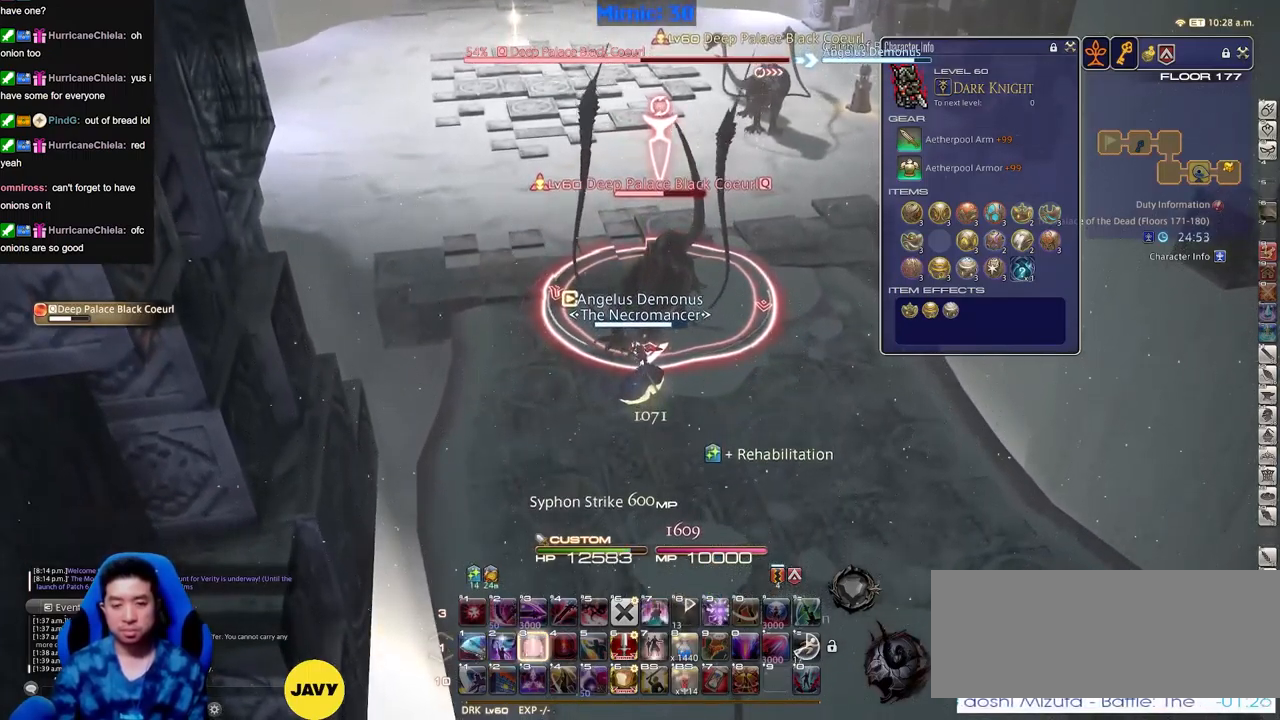
{"keys": [], "events": [[33, "3", "down"], [133, "3", "up"], [183, "3", "down"], [233, "3", "up"], [317, "return", "down"], [317, "space", "down"], [367, "return", "up"], [417, "space", "up"], [467, "return", "down"], [500, "return", "up"]]}
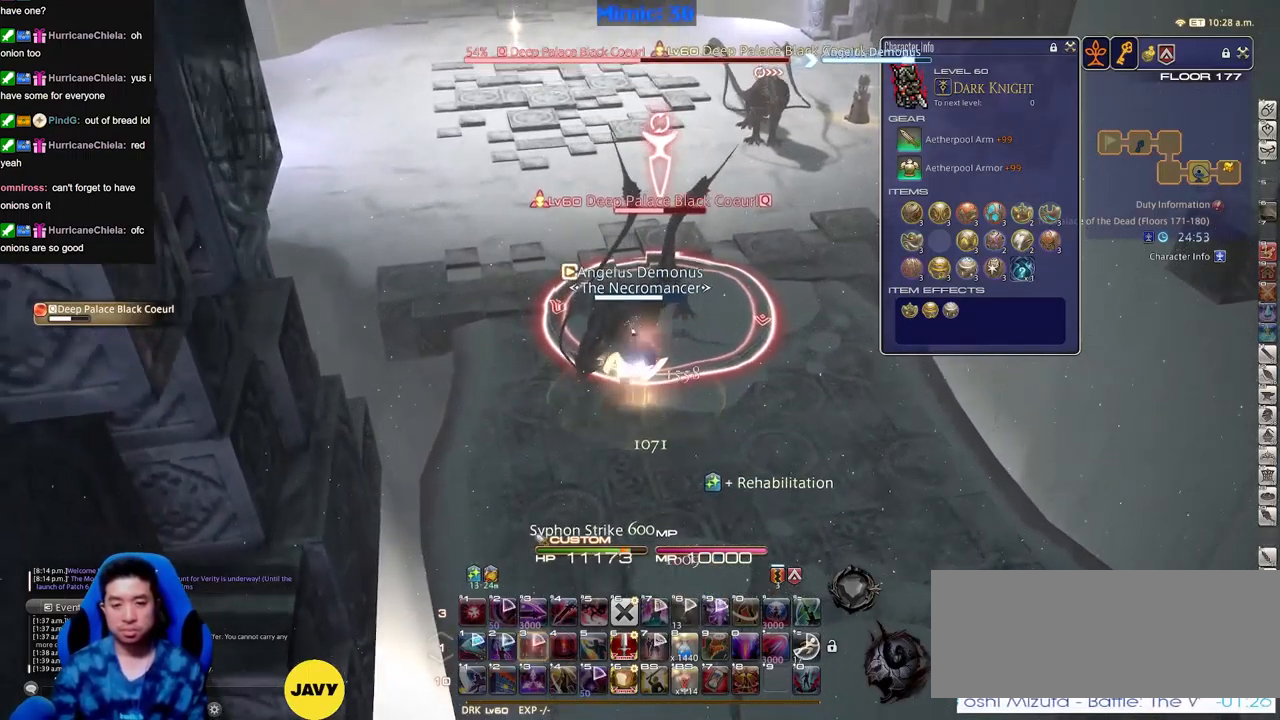
{"keys": ["return"], "events": [[100, "return", "down"], [200, "return", "up"], [250, "return", "down"], [334, "return", "up"], [434, "return", "down"]]}
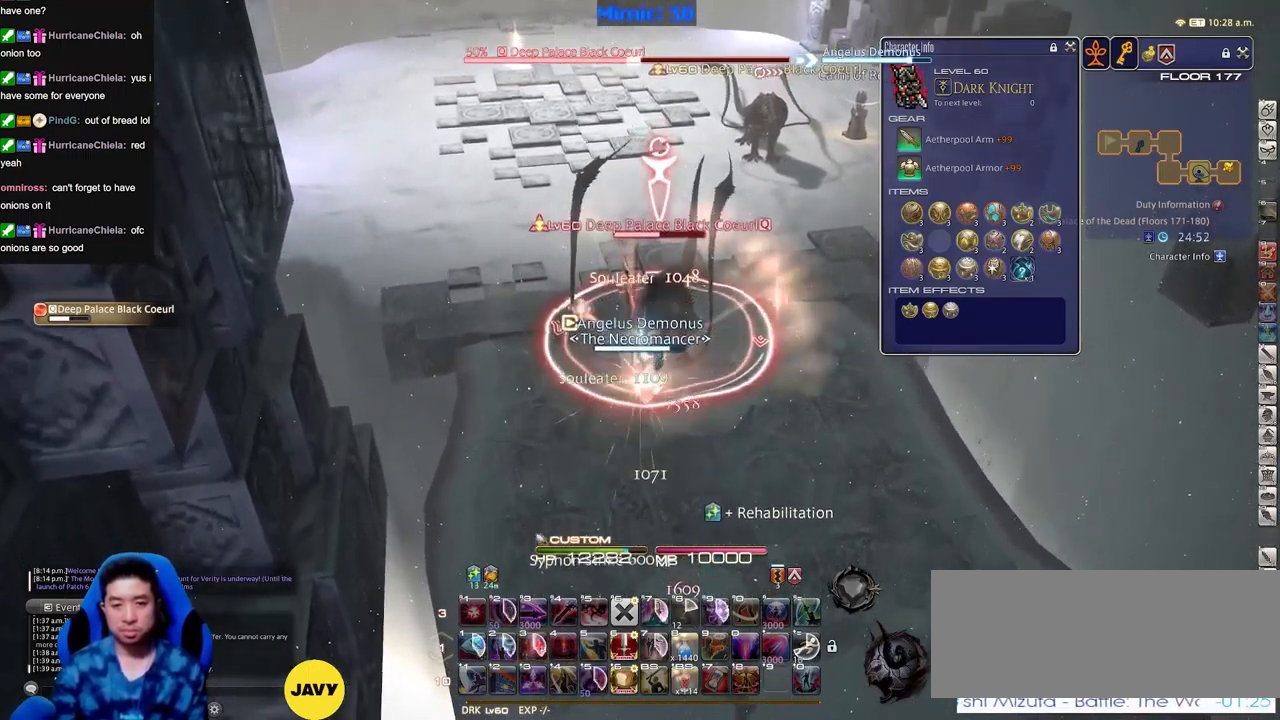
{"keys": [], "events": [[16, "return", "up"], [117, "space", "down"], [267, "space", "up"]]}
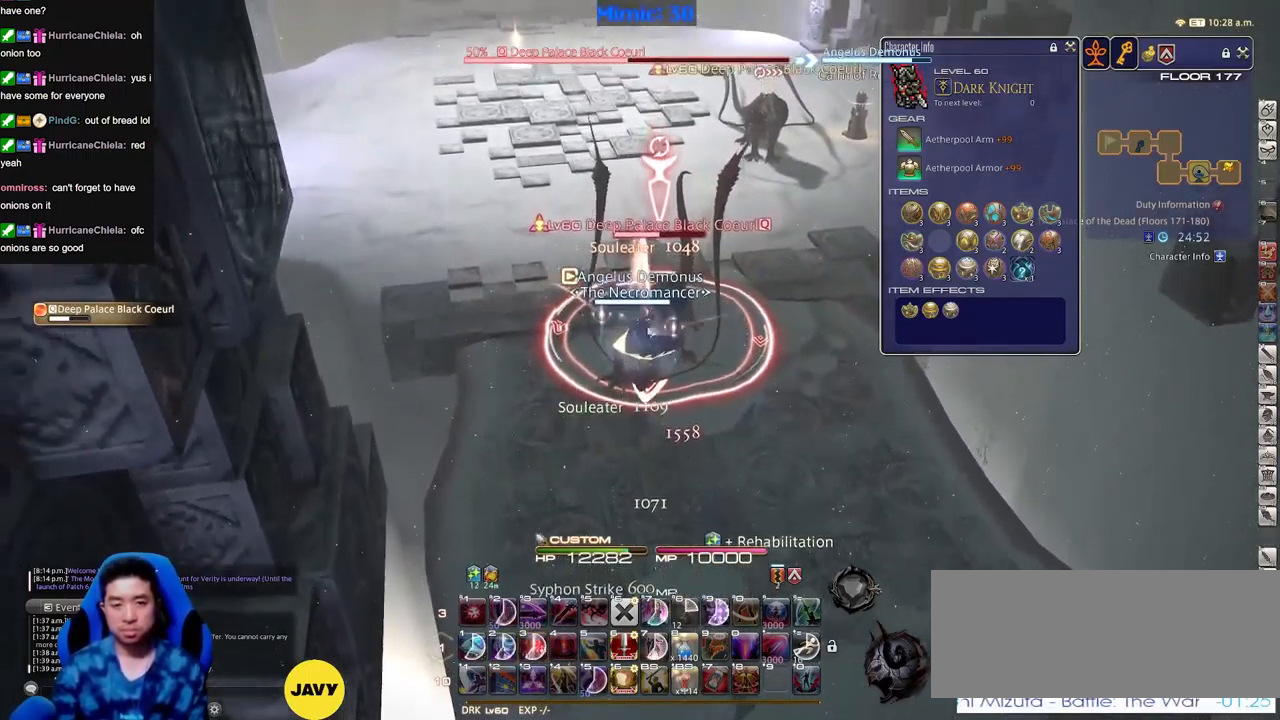
{"keys": ["space"], "events": [[84, "return", "down"], [184, "return", "up"], [267, "return", "down"], [367, "return", "up"], [467, "space", "down"]]}
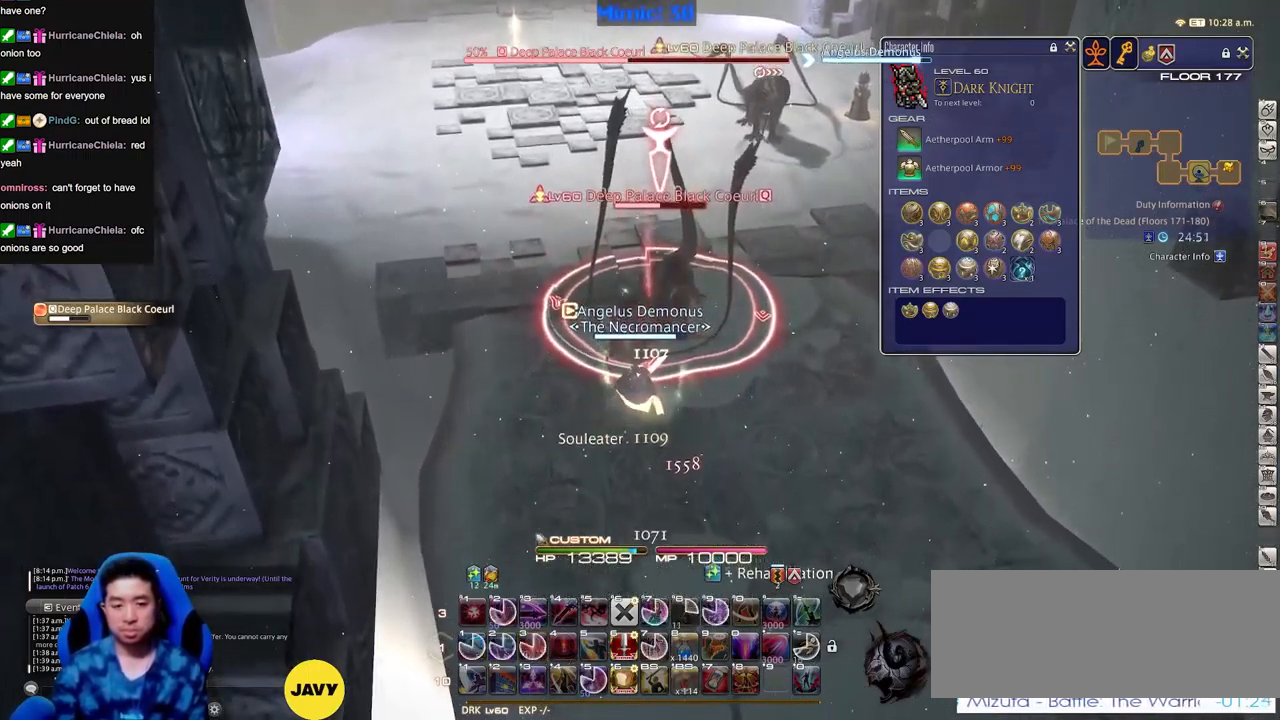
{"keys": ["1"], "events": [[50, "space", "up"], [150, "1", "down"], [333, "1", "up"], [383, "1", "down"], [433, "1", "up"], [484, "1", "down"]]}
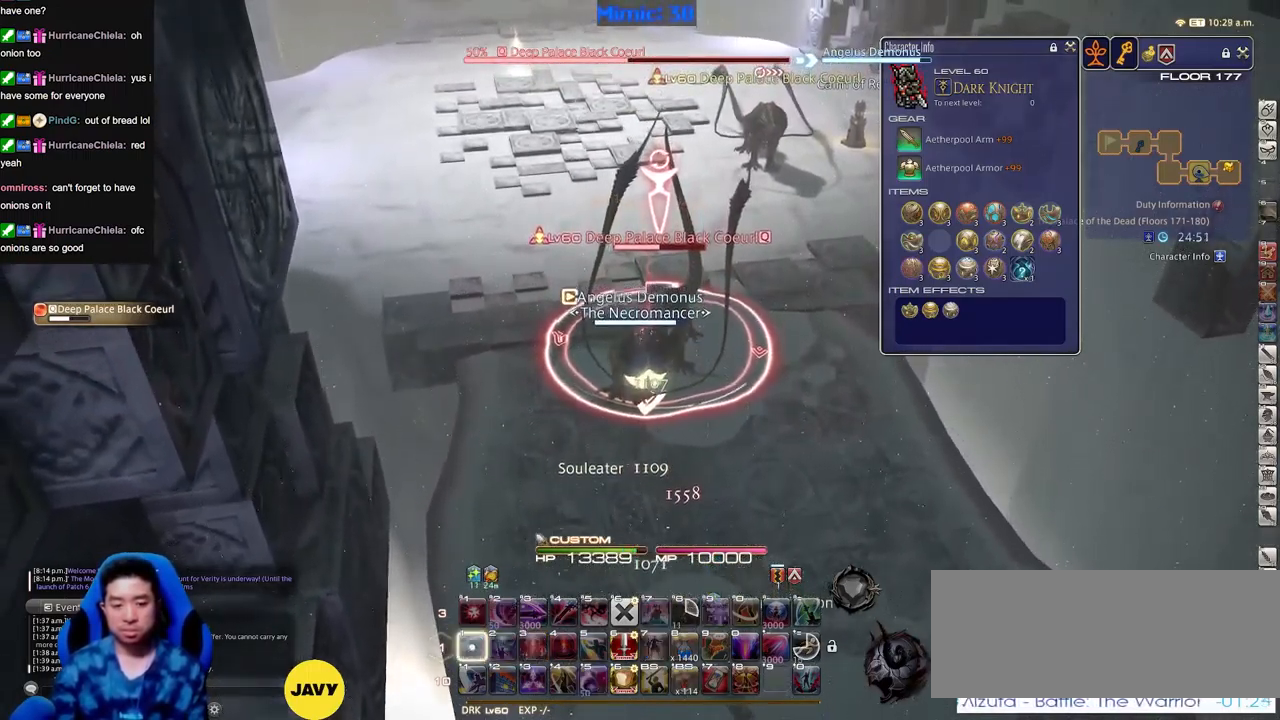
{"keys": ["1"], "events": [[67, "1", "up"], [117, "1", "down"], [217, "1", "up"], [251, "1", "down"], [301, "1", "up"], [351, "1", "down"], [451, "1", "up"], [501, "1", "down"]]}
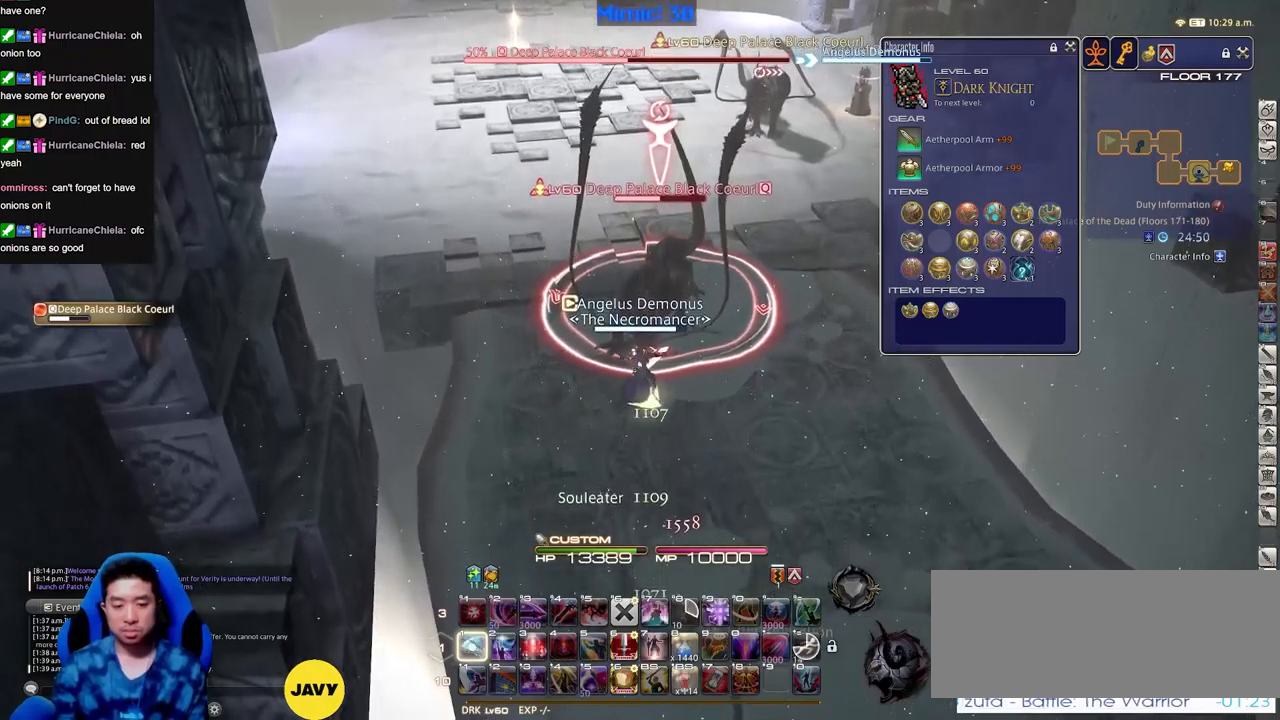
{"keys": ["return"], "events": [[33, "1", "up"], [83, "1", "down"], [133, "1", "up"], [234, "1", "down"], [317, "1", "up"], [367, "return", "down"], [367, "space", "down"], [417, "return", "up"], [467, "space", "up"], [500, "return", "down"]]}
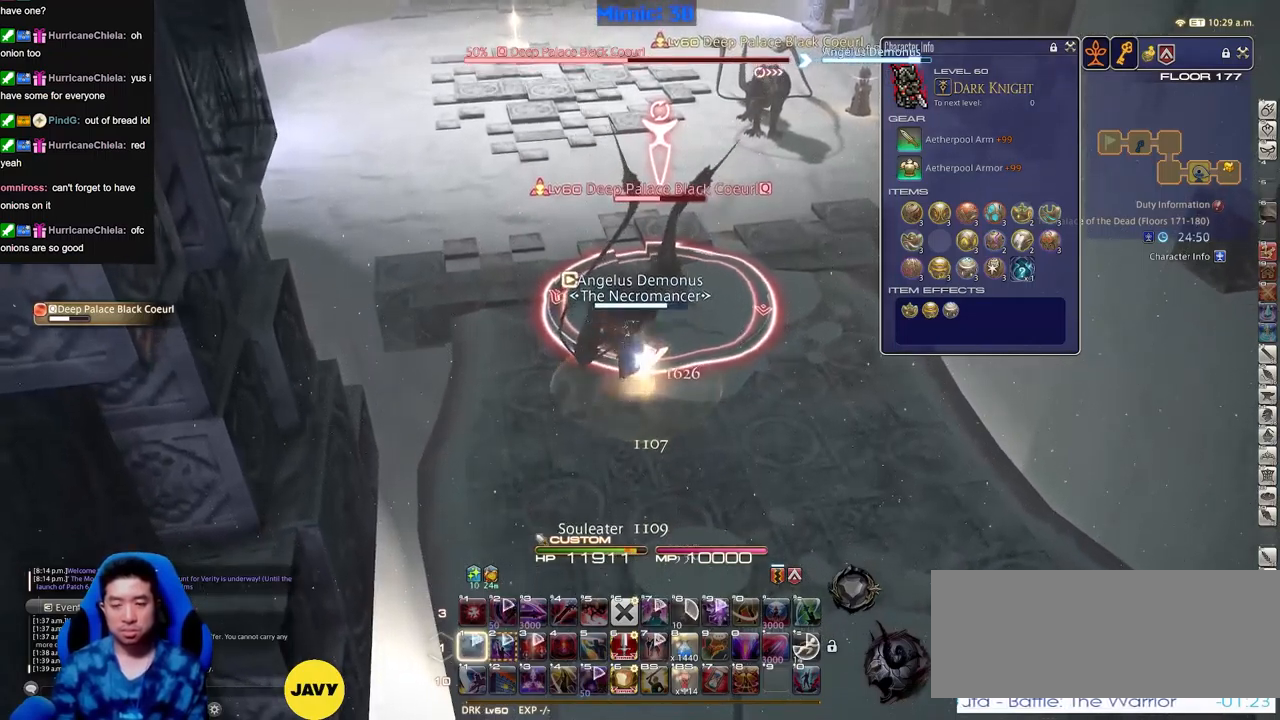
{"keys": [], "events": [[101, "return", "up"], [151, "return", "down"], [251, "return", "up"], [334, "return", "down"], [434, "return", "up"]]}
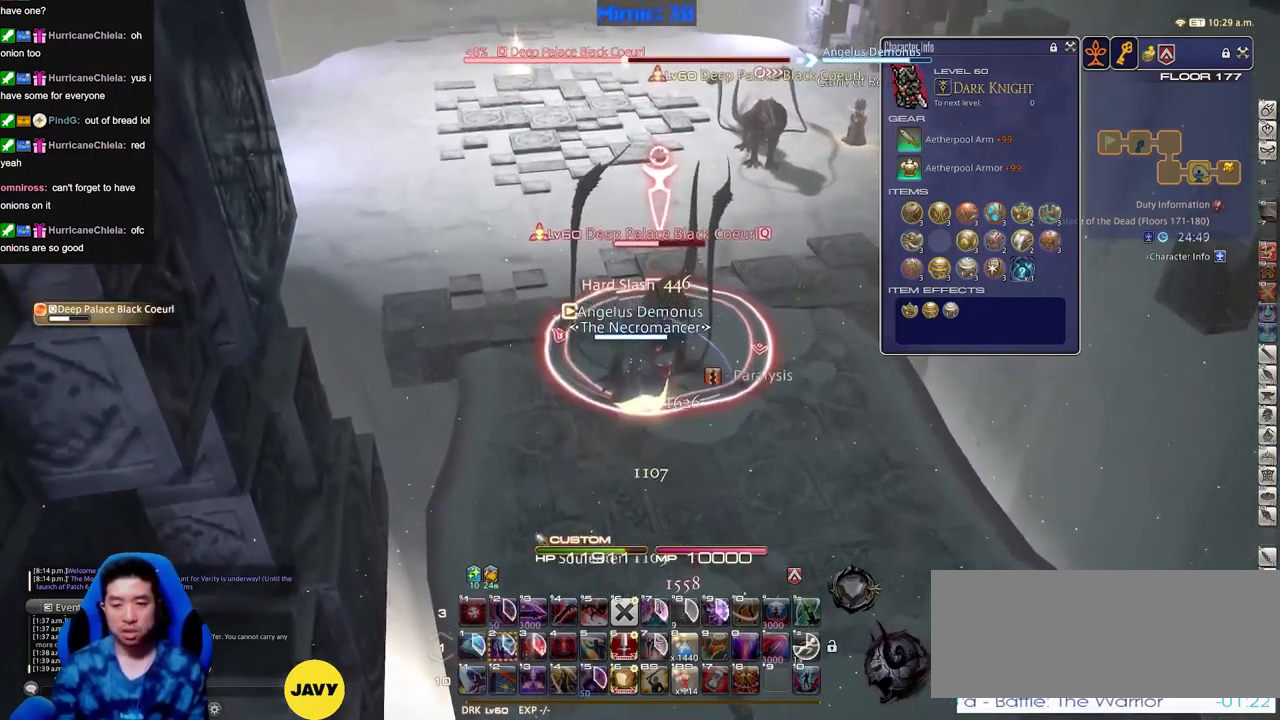
{"keys": [], "events": [[250, "space", "down"], [400, "space", "up"]]}
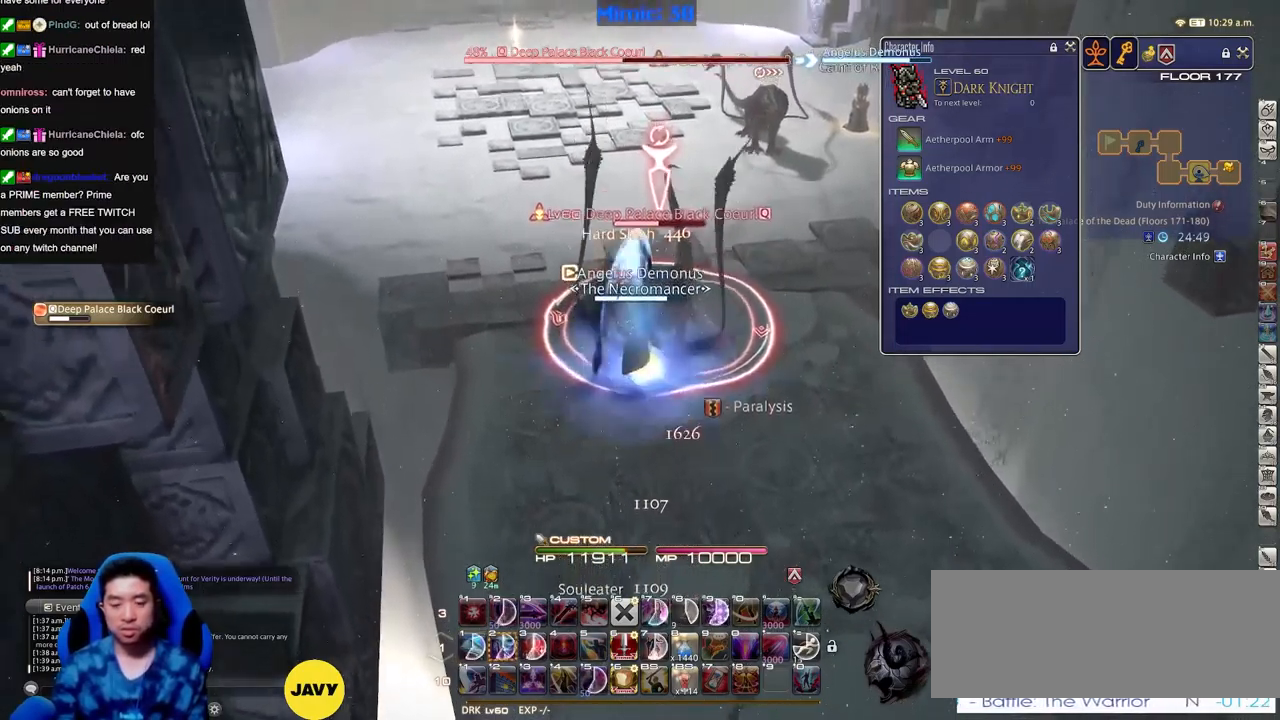
{"keys": [], "events": [[84, "2", "down"], [134, "2", "up"], [184, "2", "down"], [267, "2", "up"]]}
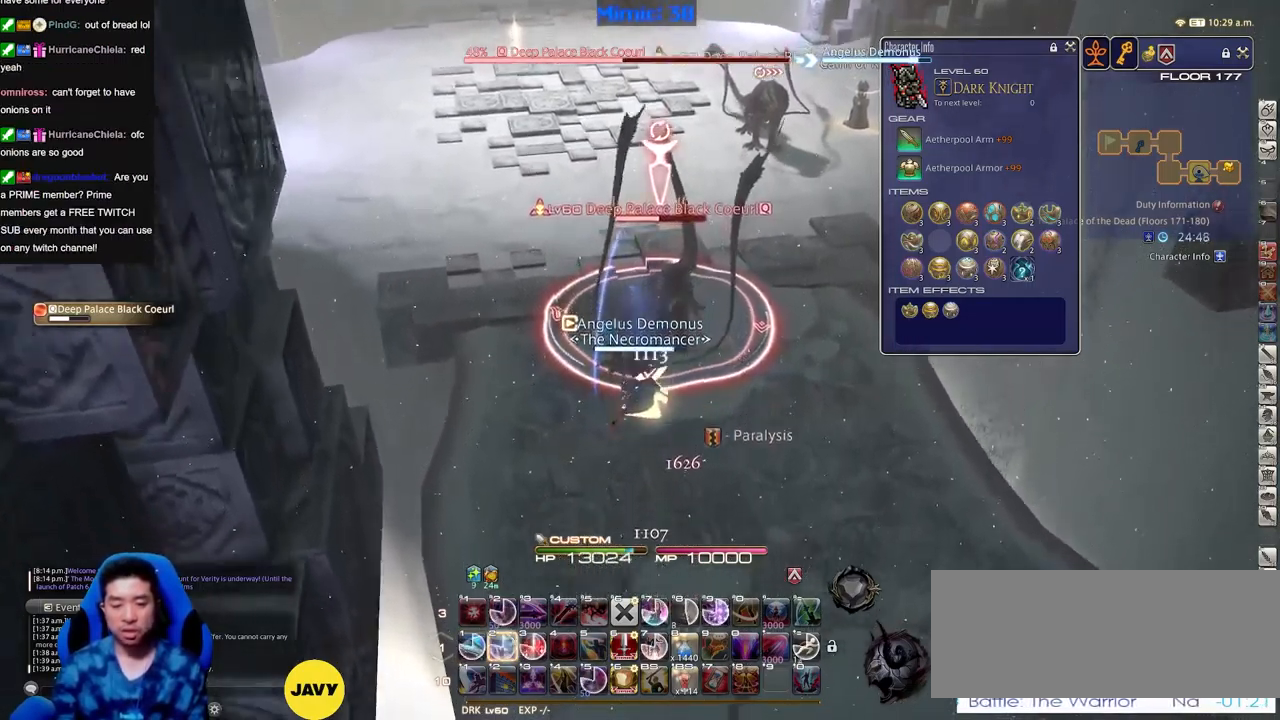
{"keys": [], "events": [[50, "space", "down"], [150, "2", "down"], [150, "space", "up"], [234, "2", "up"], [284, "2", "down"], [284, "space", "down"], [384, "2", "up"], [384, "space", "up"], [434, "2", "down"], [484, "2", "up"]]}
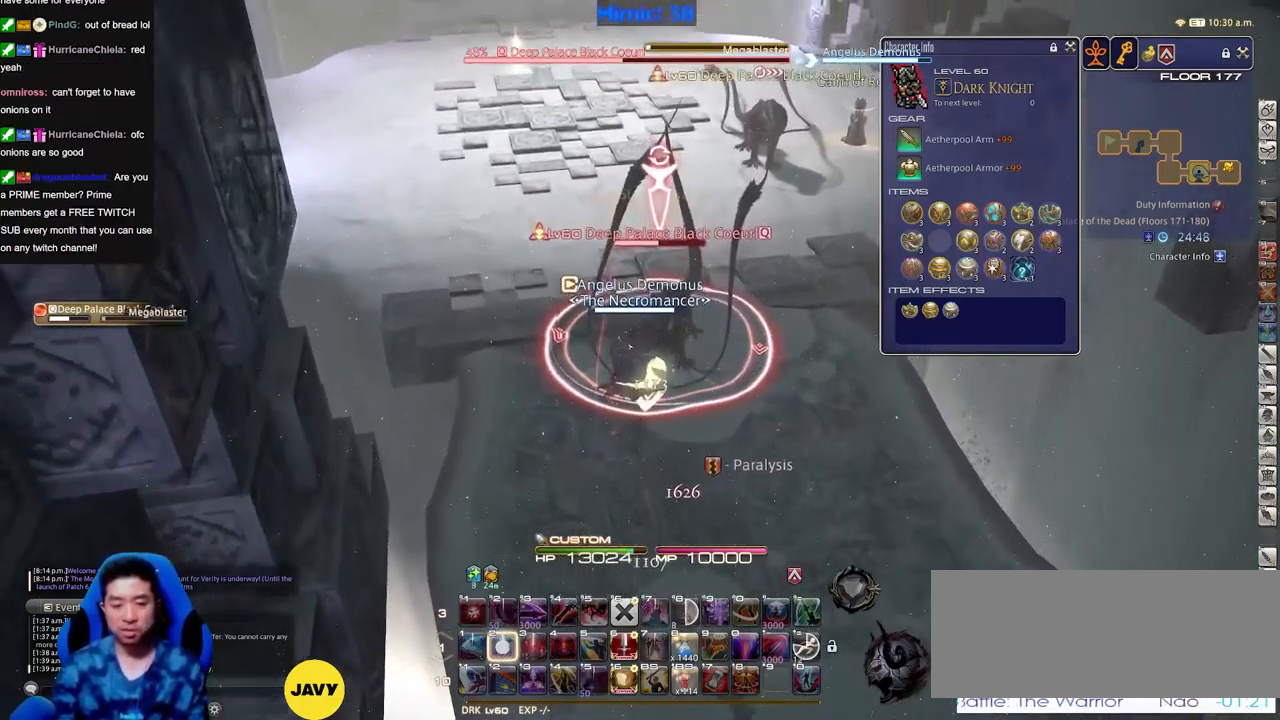
{"keys": ["space"], "events": [[67, "2", "down"], [167, "2", "up"], [451, "space", "down"]]}
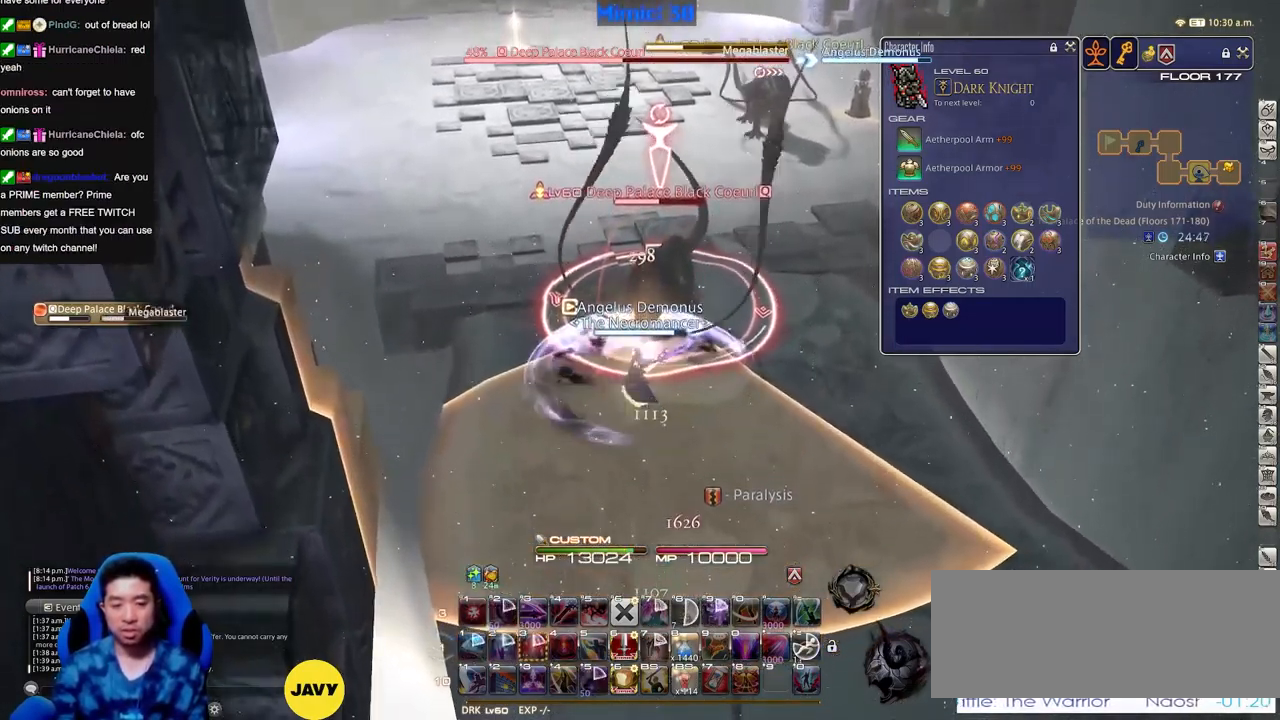
{"keys": [], "events": [[33, "space", "up"]]}
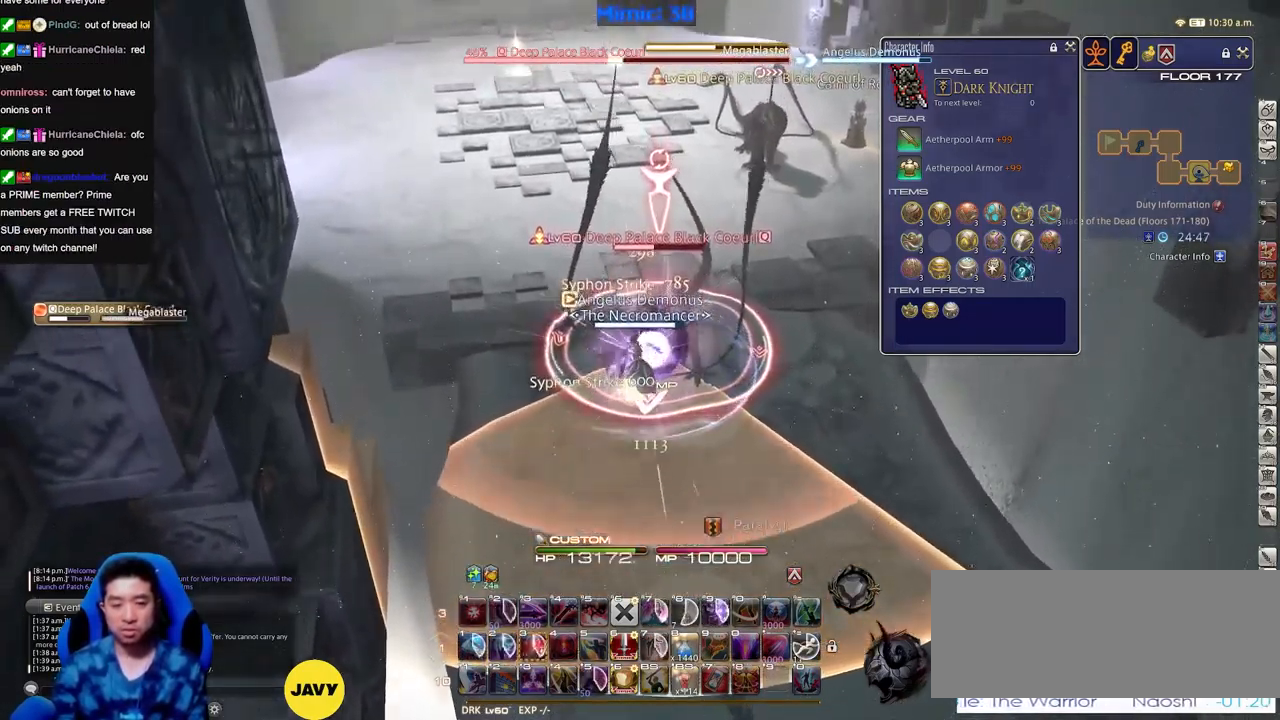
{"keys": ["d", "space", "w"], "events": [[151, "d", "down"], [151, "w", "down"], [201, "rbracket", "down"], [251, "rbracket", "up"], [484, "space", "down"]]}
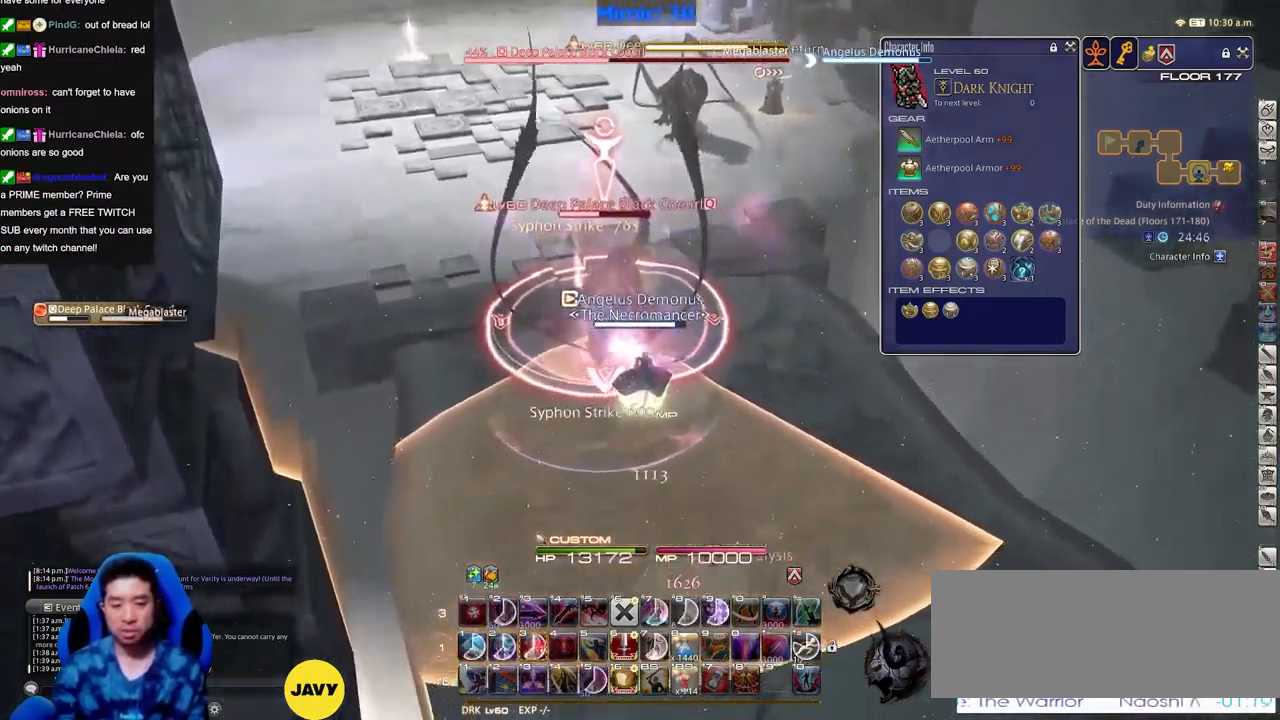
{"keys": [], "events": [[67, "p", "down"], [67, "space", "up"], [117, "d", "up"], [167, "p", "up"], [217, "p", "down"], [450, "w", "up"], [500, "p", "up"]]}
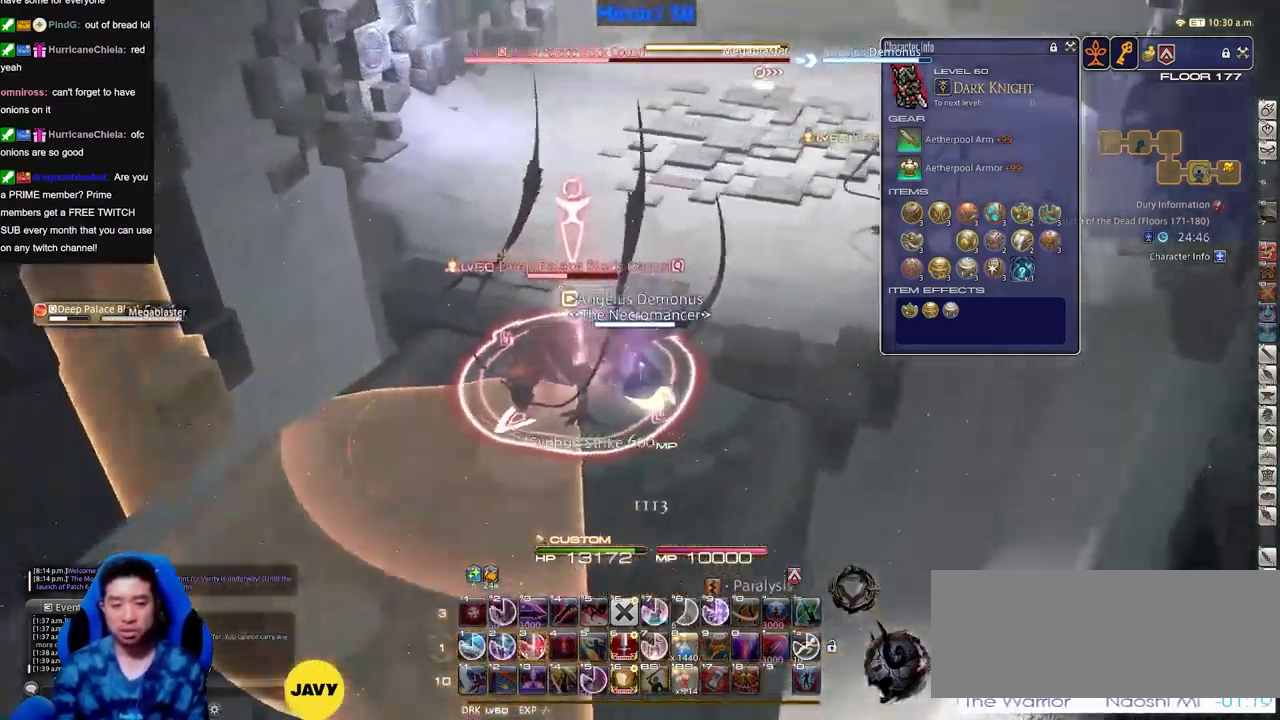
{"keys": ["a", "rbracket"], "events": [[34, "3", "down"], [34, "p", "down"], [84, "3", "up"], [134, "p", "up"], [184, "3", "down"], [234, "3", "up"], [268, "3", "down"], [368, "3", "up"], [418, "a", "down"], [468, "rbracket", "down"]]}
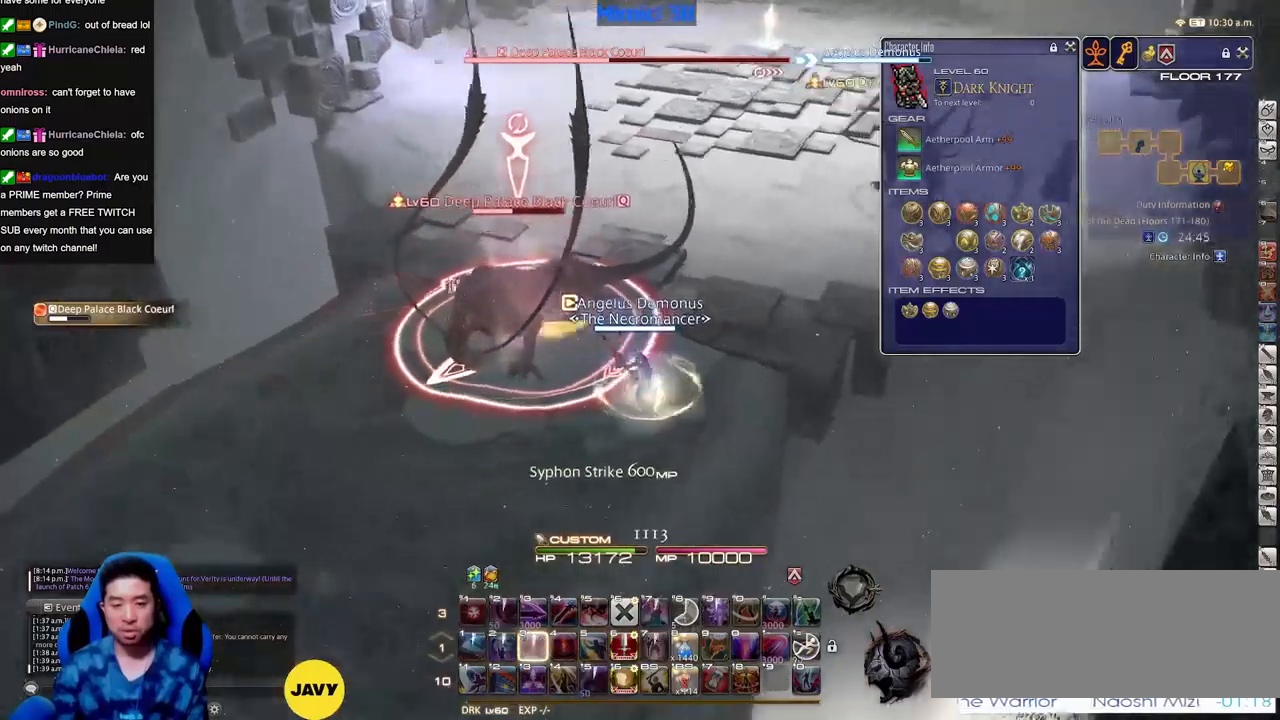
{"keys": [], "events": [[17, "rbracket", "up"], [100, "rbracket", "down"], [100, "space", "down"], [150, "rbracket", "up"], [184, "space", "up"], [234, "rbracket", "down"], [267, "a", "up"], [267, "rbracket", "up"]]}
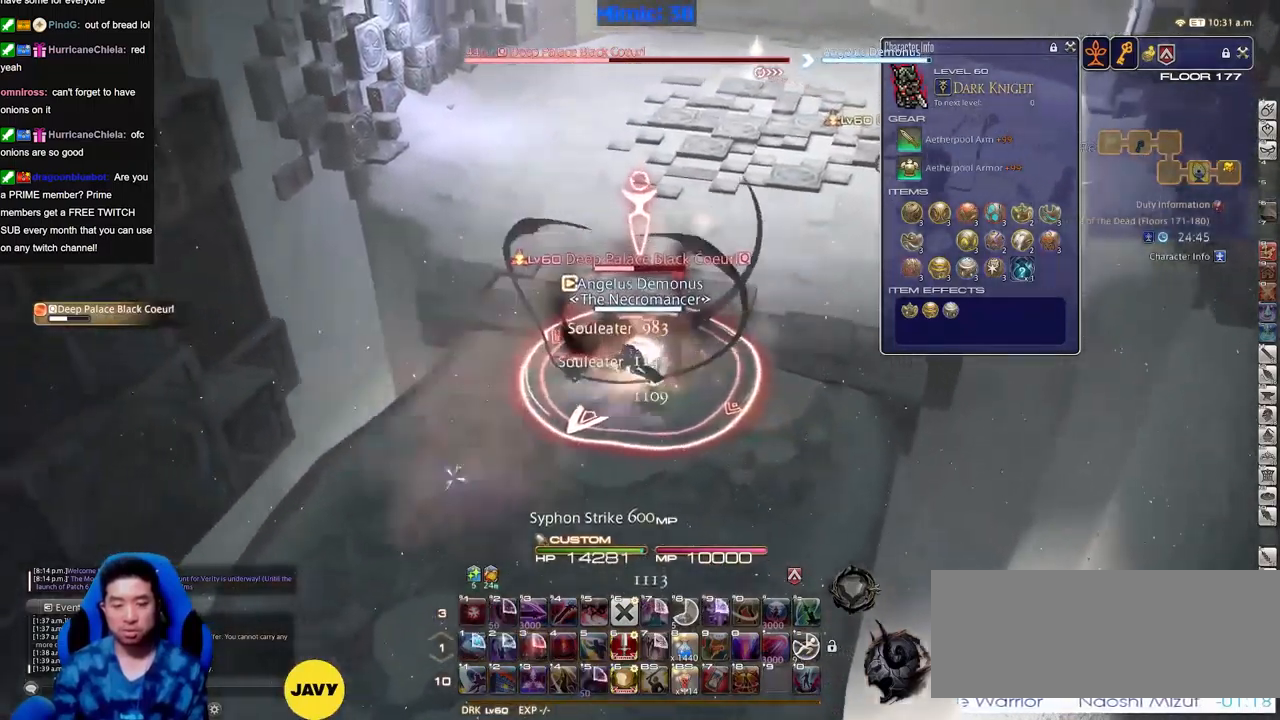
{"keys": [], "events": [[50, "rbracket", "down"], [100, "rbracket", "up"], [150, "rbracket", "down"], [150, "s", "down"], [233, "rbracket", "up"], [283, "rbracket", "down"], [383, "rbracket", "up"], [383, "s", "up"]]}
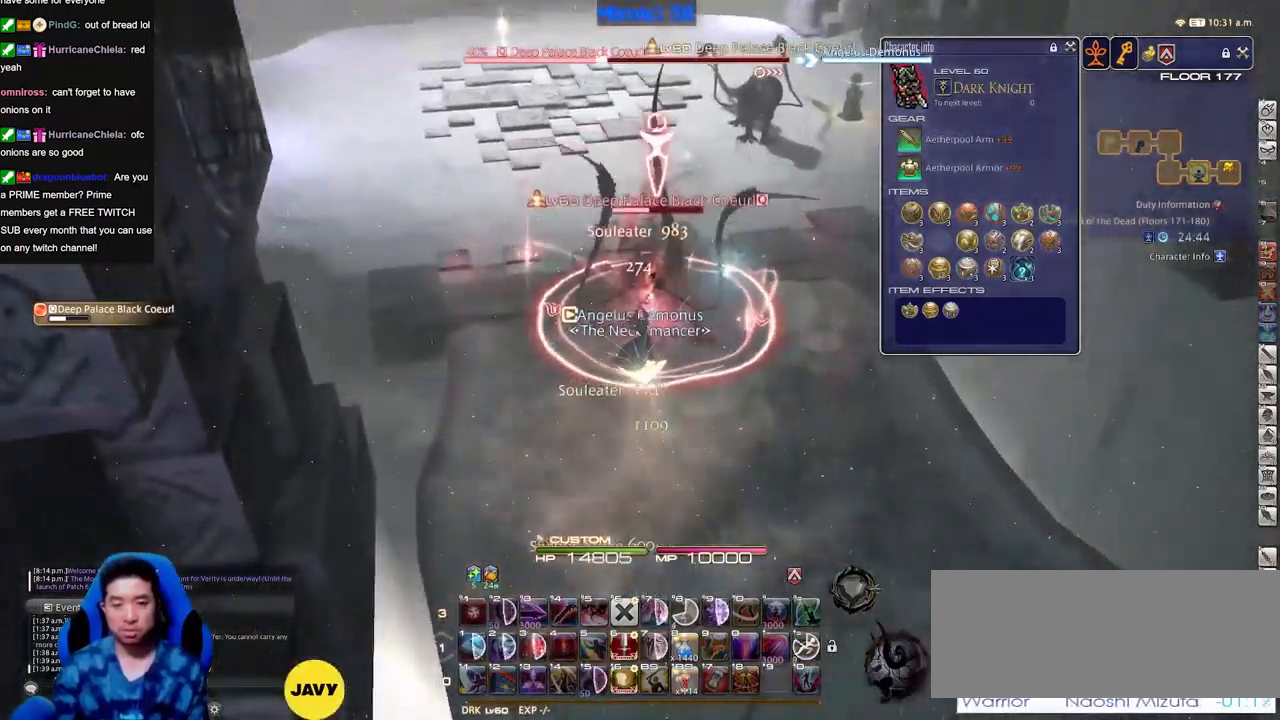
{"keys": ["1"], "events": [[17, "w", "down"], [67, "w", "up"], [117, "space", "down"], [217, "space", "up"], [401, "1", "down"]]}
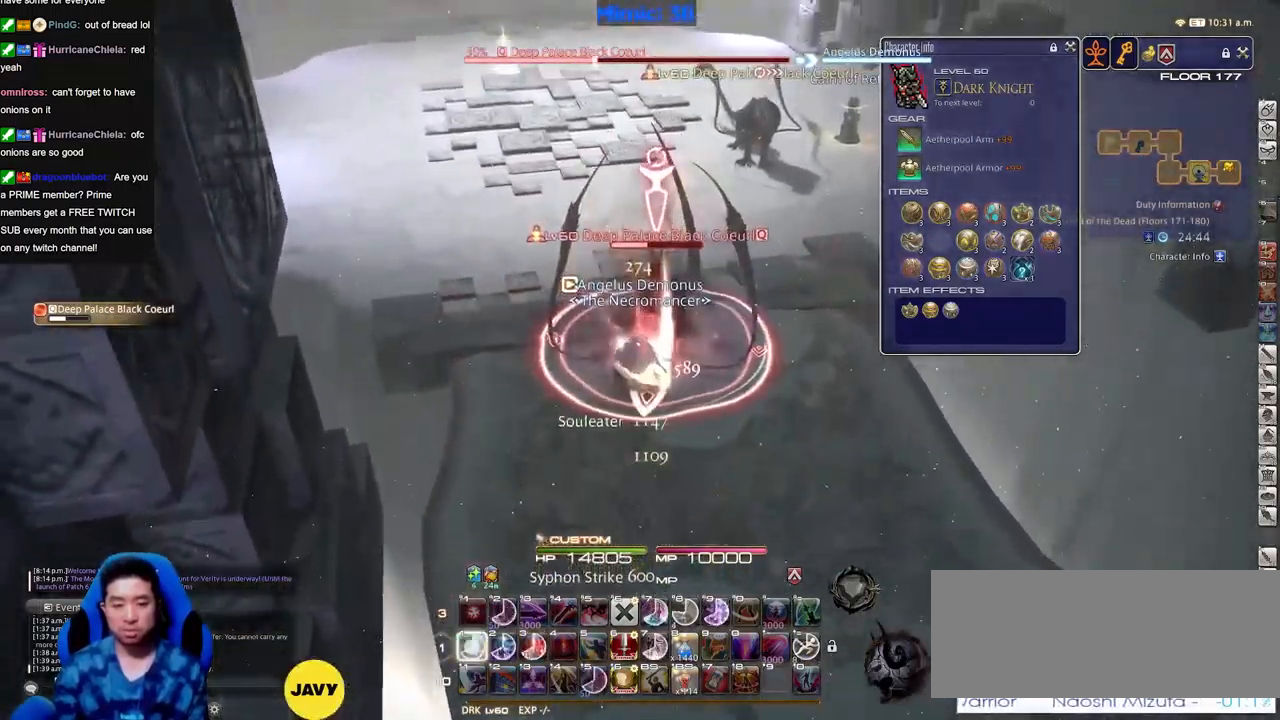
{"keys": ["1"], "events": [[83, "1", "up"], [133, "1", "down"], [233, "1", "up"], [500, "1", "down"]]}
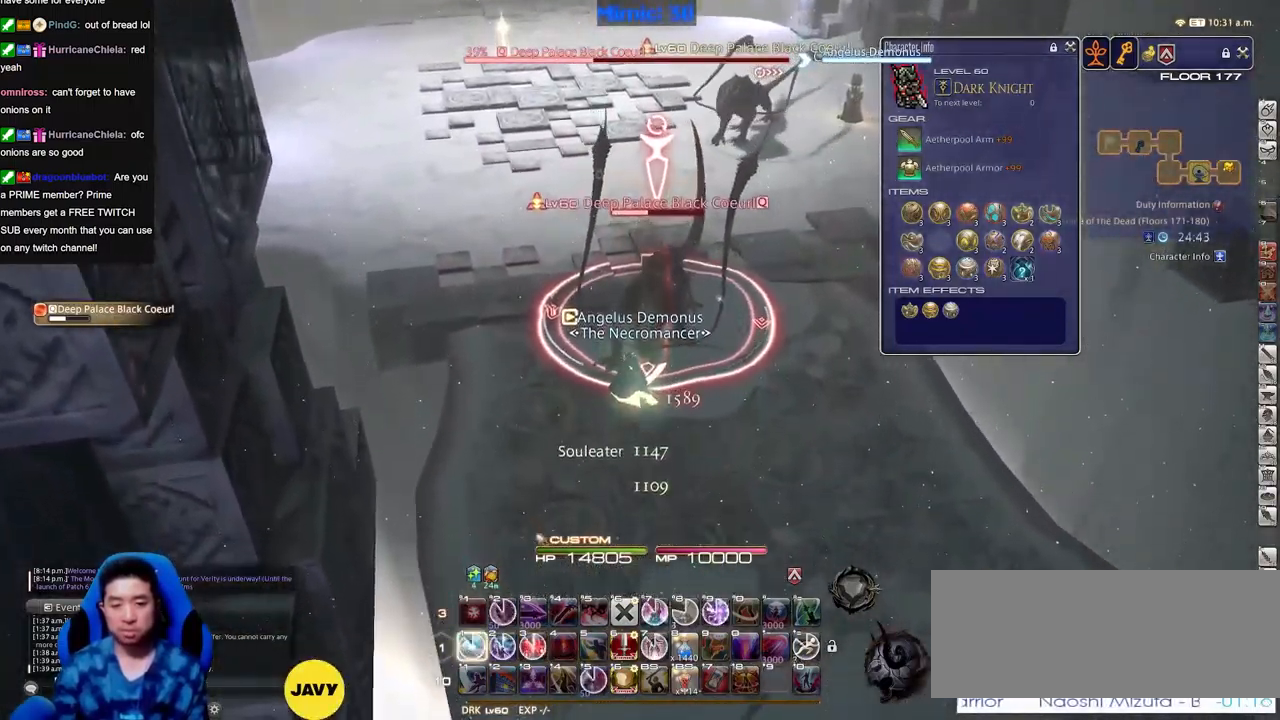
{"keys": ["1"], "events": [[50, "1", "up"], [100, "1", "down"], [150, "1", "up"], [200, "1", "down"], [284, "1", "up"], [334, "1", "down"], [384, "1", "up"], [484, "1", "down"]]}